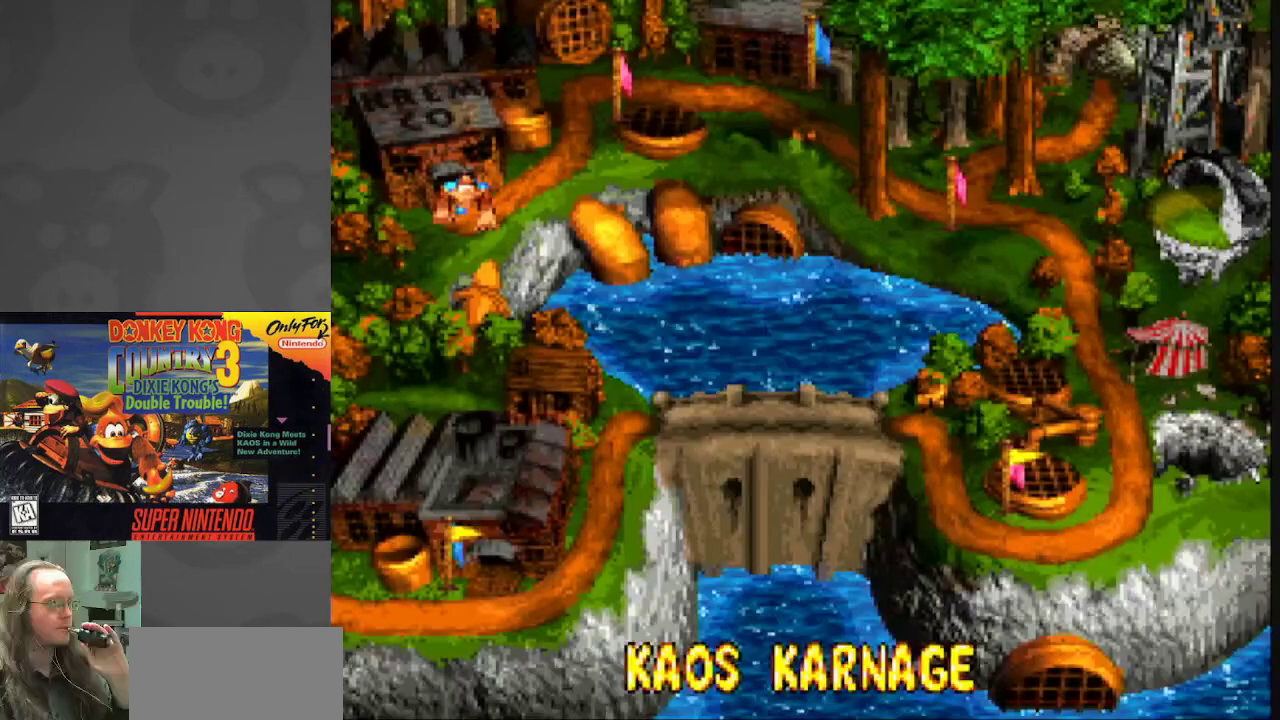
Gameplay with a controller (Nintendo layout); each line is a JSON object with the inputs held at the frame after it. "events" lists button and stick changes between this image and that frame as [ms after this image, input, new state], when the widget could be followed in between. Not read: L3 R3.
{"buttons": [], "events": [[100, "A", "down"], [217, "A", "up"], [317, "B", "down"], [500, "B", "up"]]}
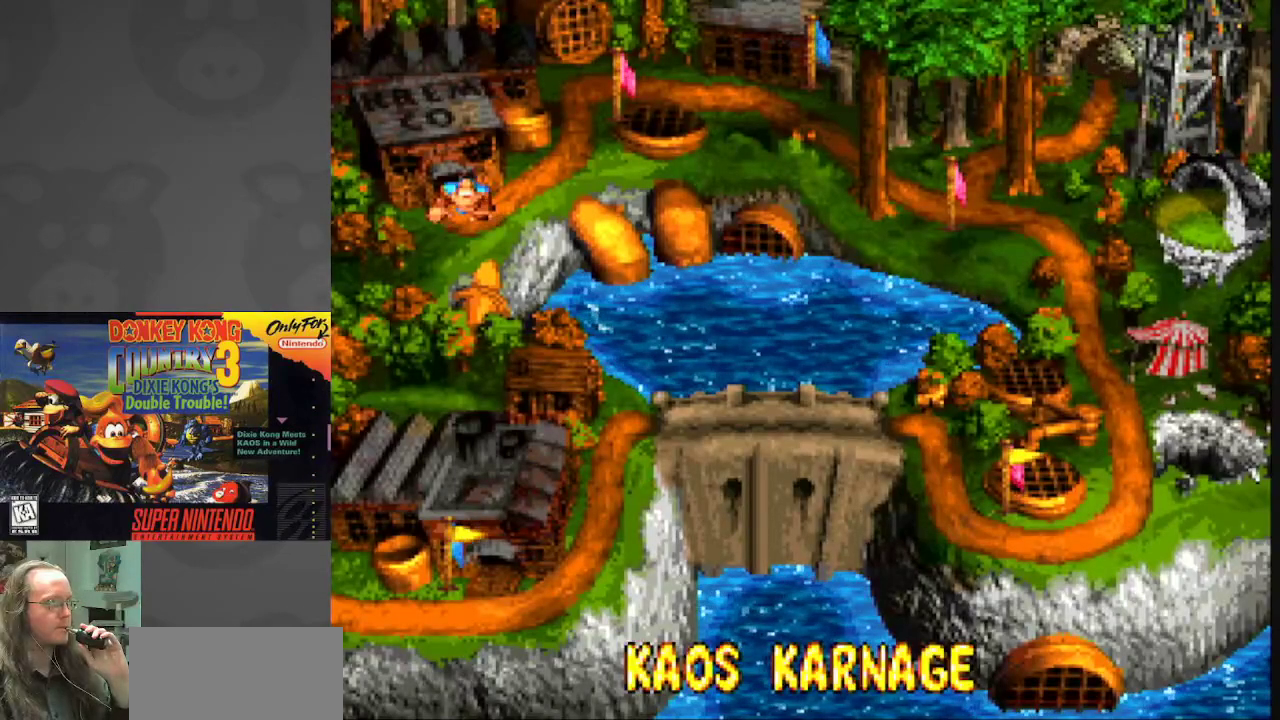
{"buttons": [], "events": [[150, "B", "down"], [317, "B", "up"]]}
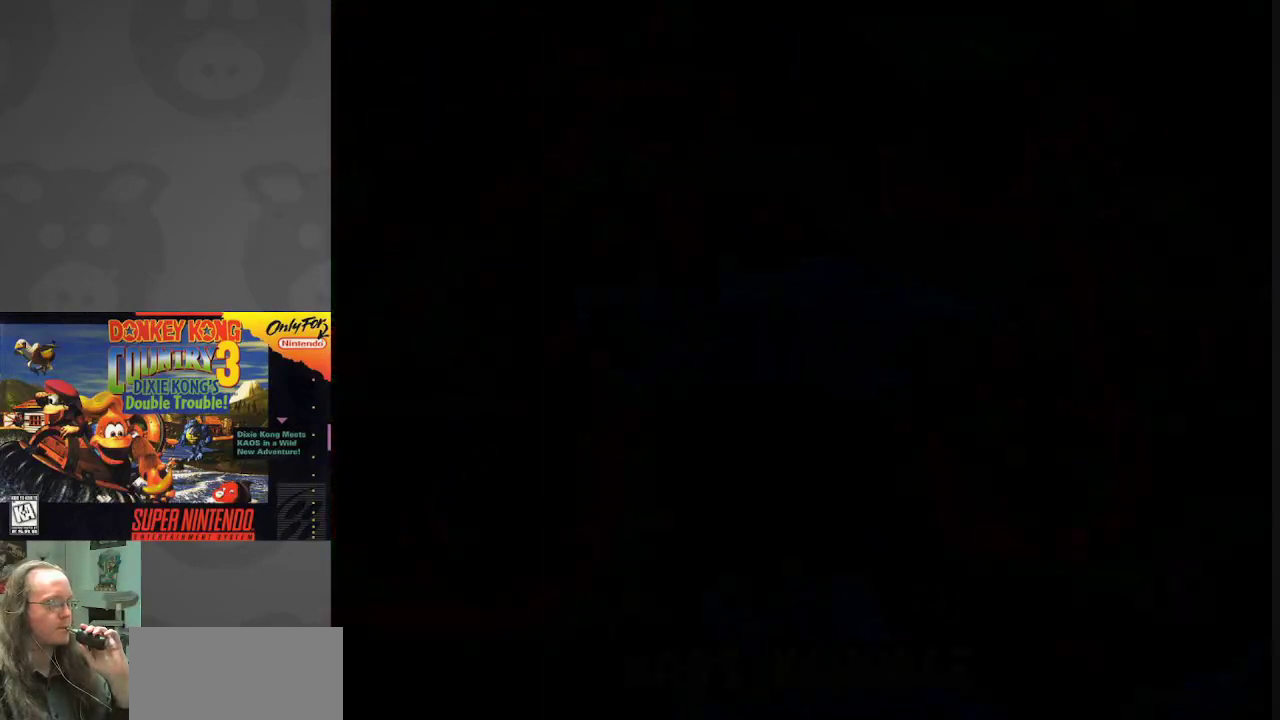
{"buttons": [], "events": []}
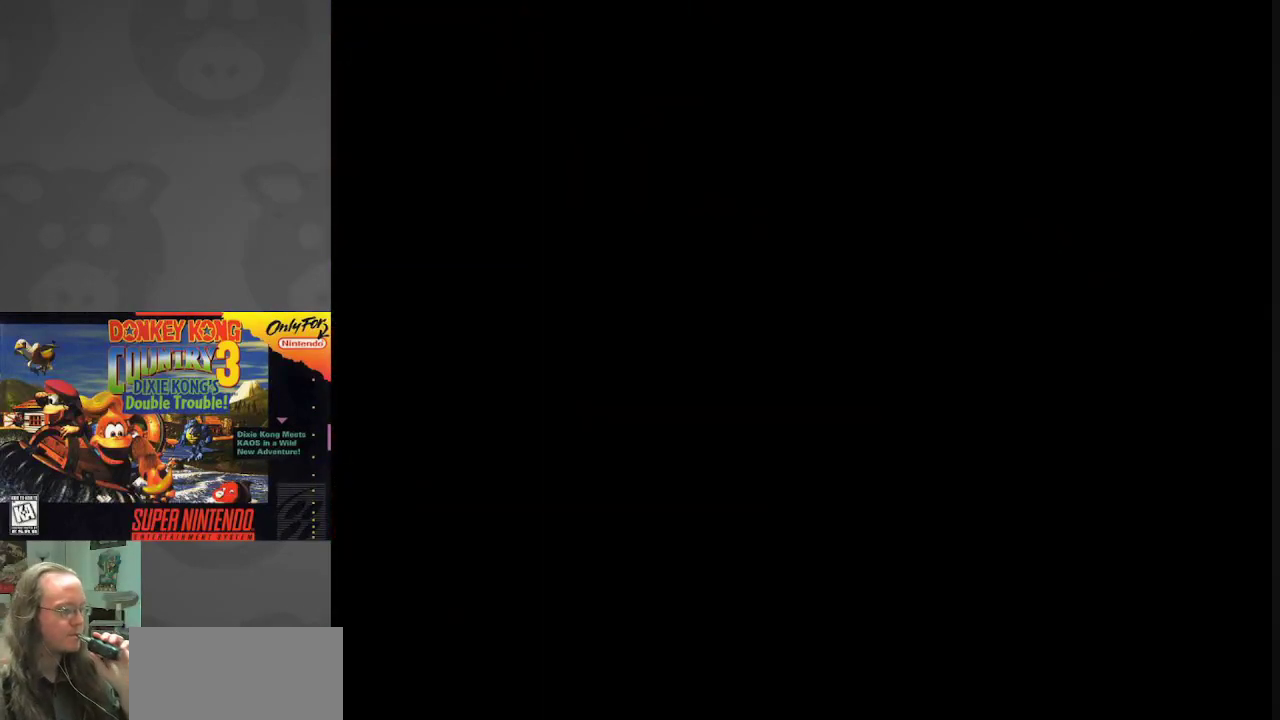
{"buttons": [], "events": []}
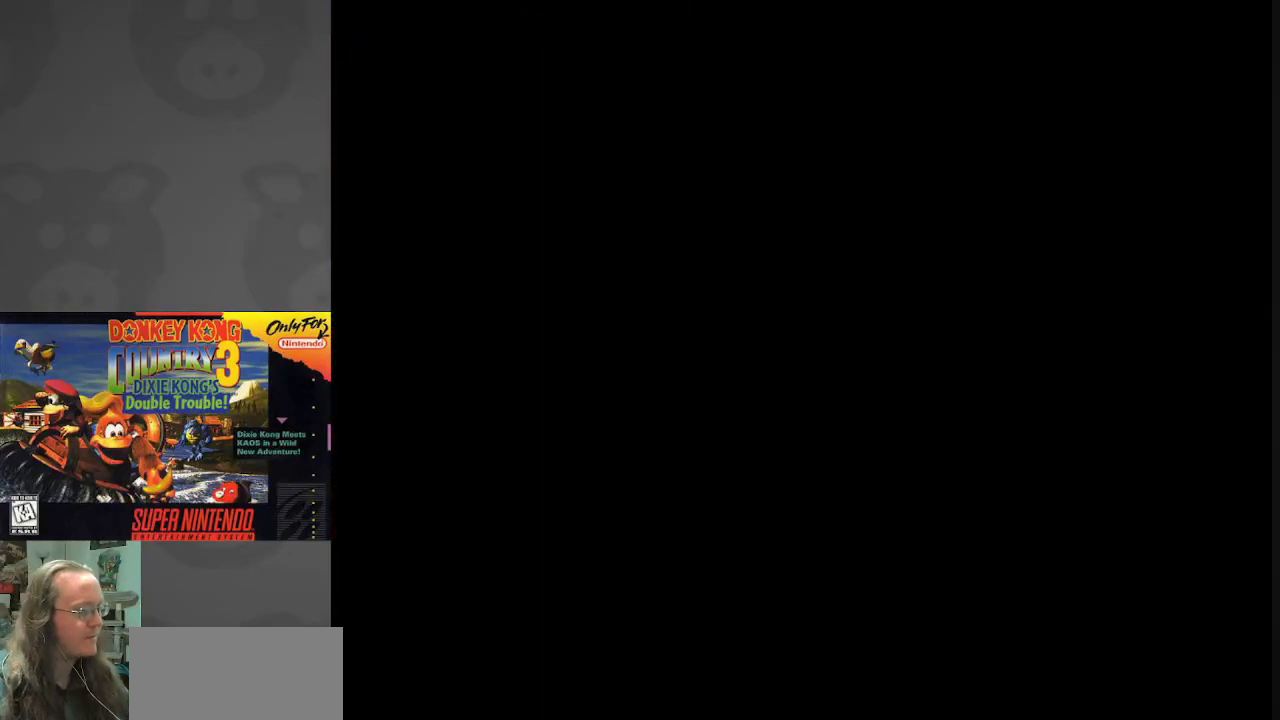
{"buttons": [], "events": []}
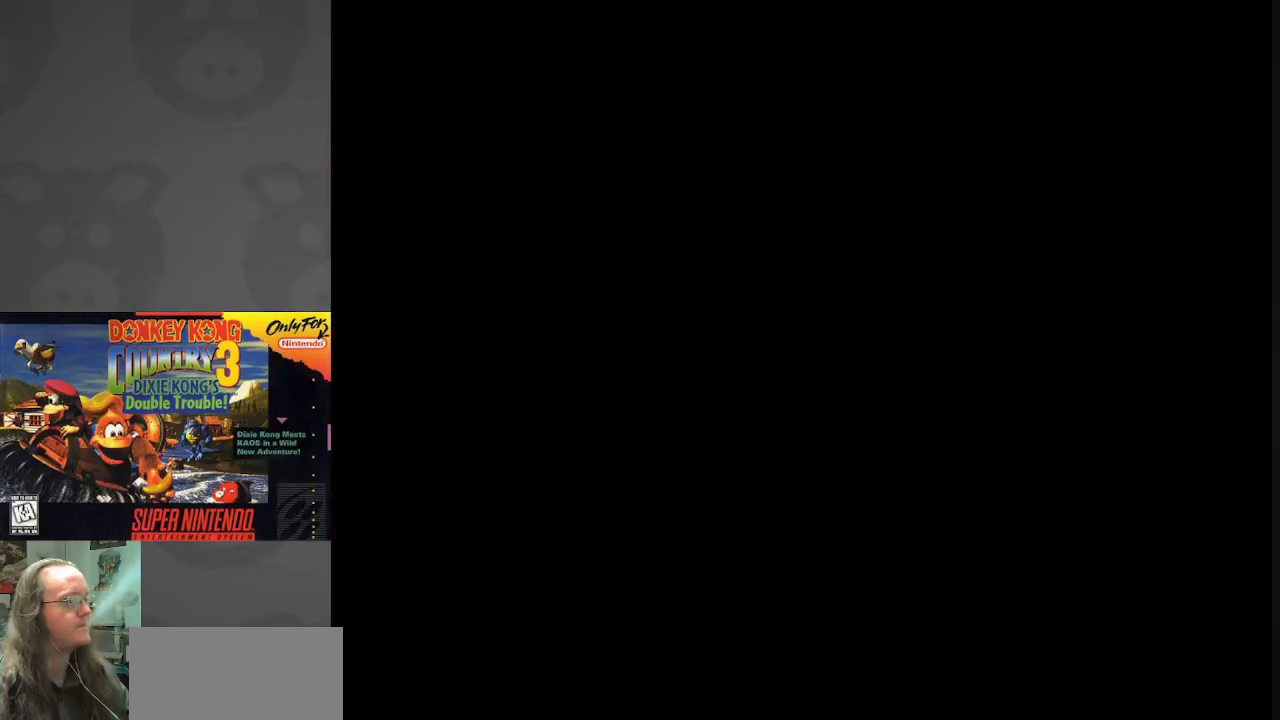
{"buttons": [], "events": []}
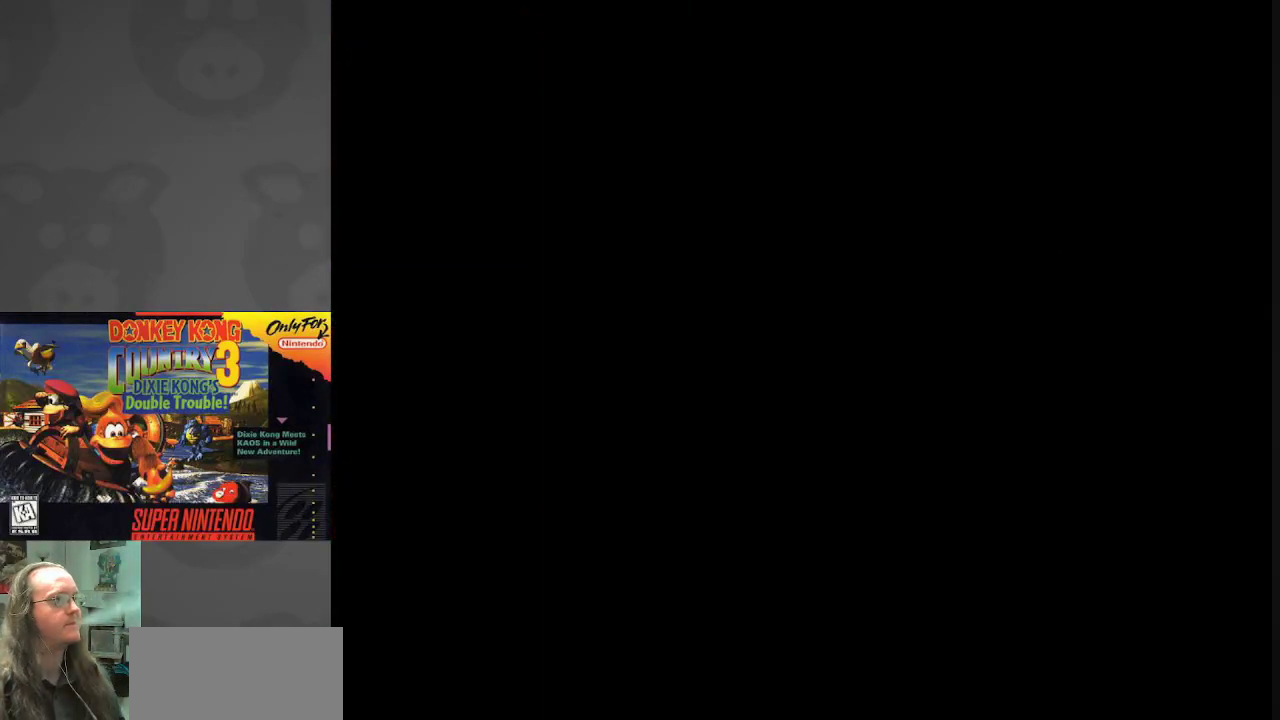
{"buttons": ["Y"], "events": [[150, "Y", "down"]]}
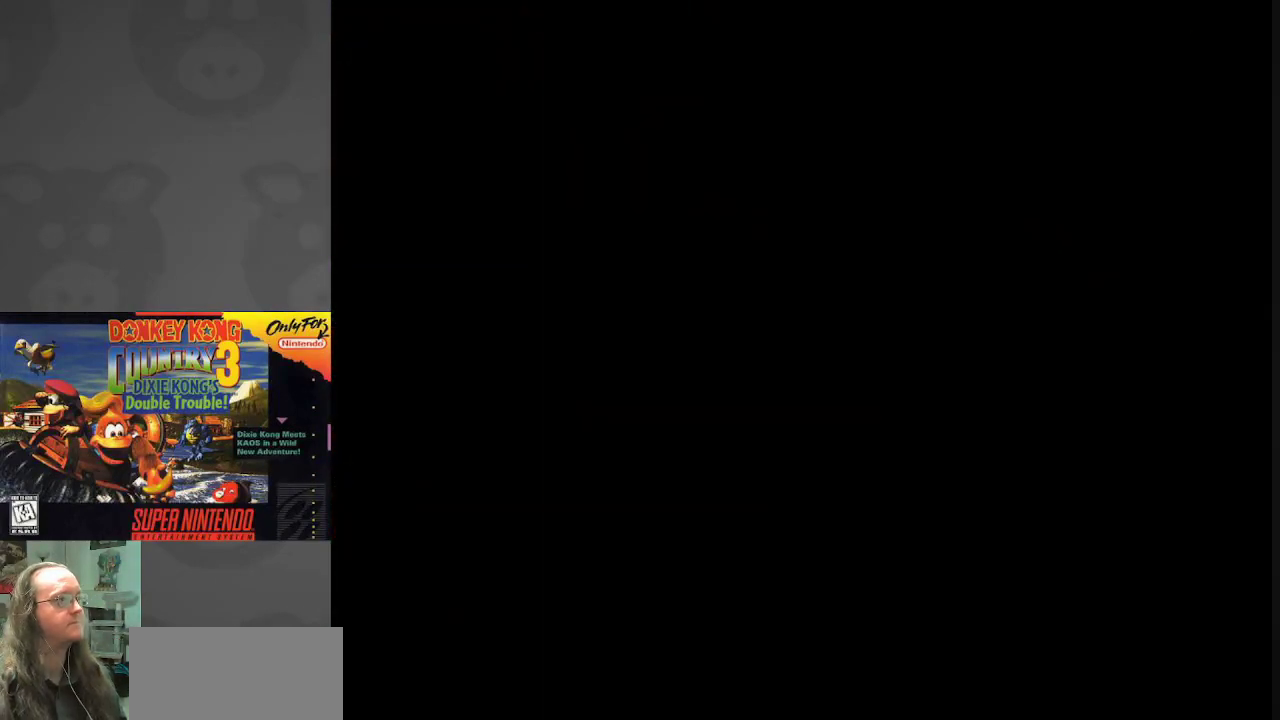
{"buttons": ["Y"], "events": []}
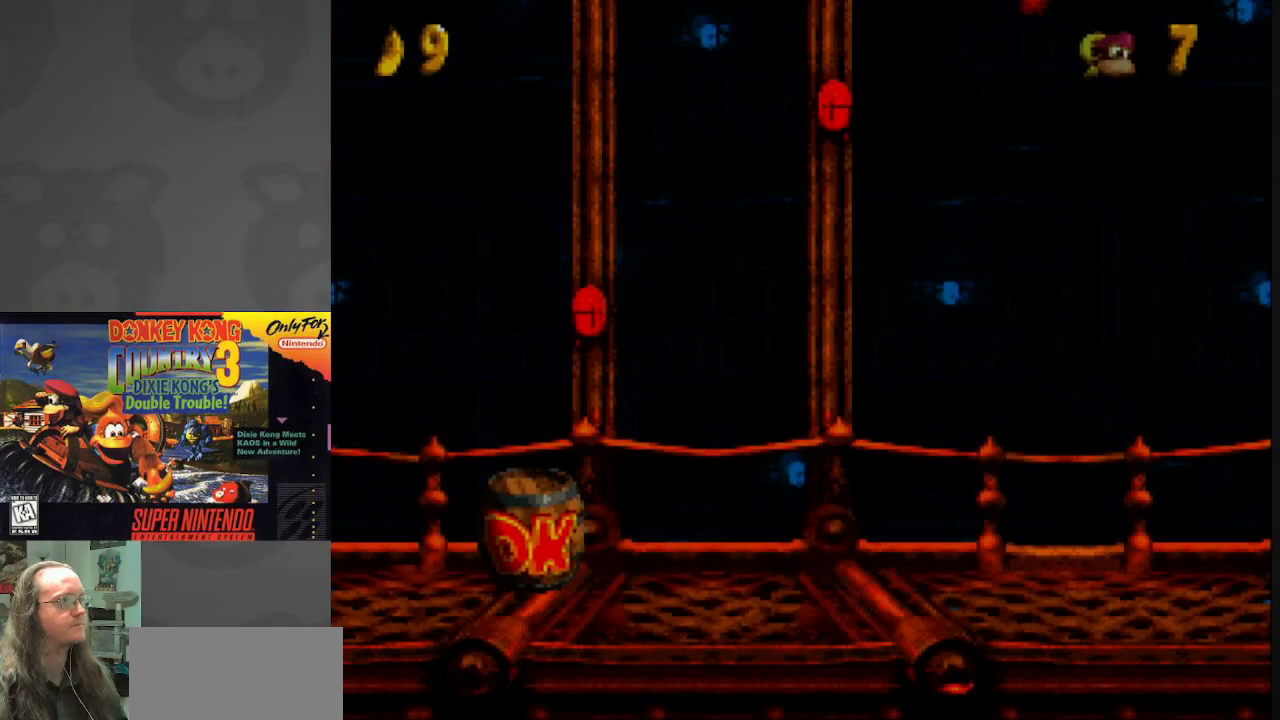
{"buttons": ["Y", "DPAD_RIGHT"], "events": [[100, "DPAD_RIGHT", "down"]]}
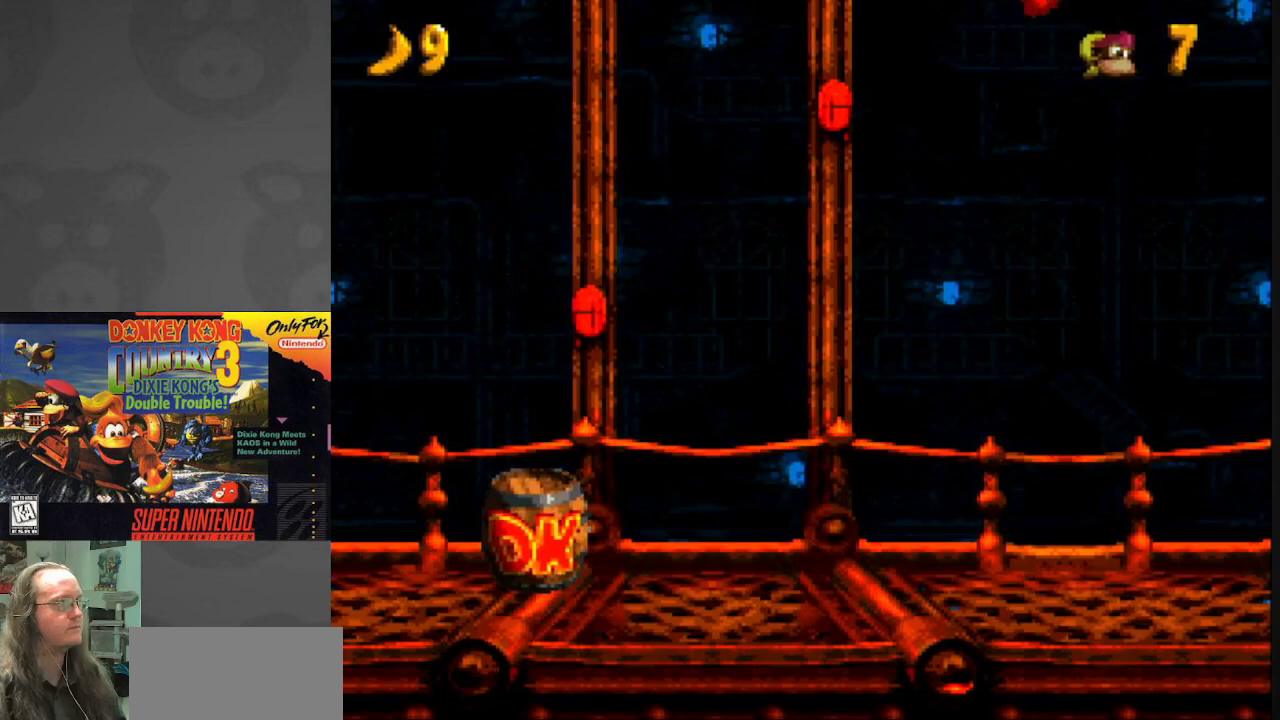
{"buttons": ["Y", "DPAD_RIGHT"], "events": []}
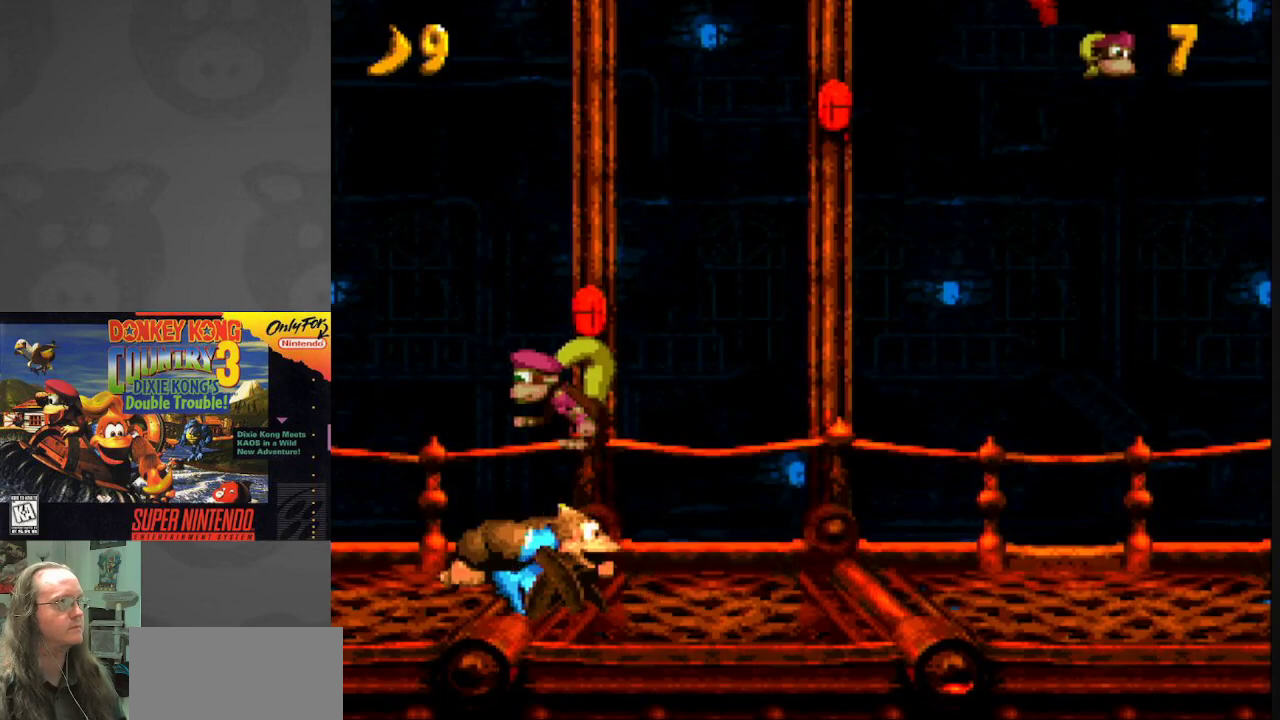
{"buttons": ["Y"], "events": [[67, "DPAD_RIGHT", "up"], [300, "SELECT", "down"], [500, "SELECT", "up"]]}
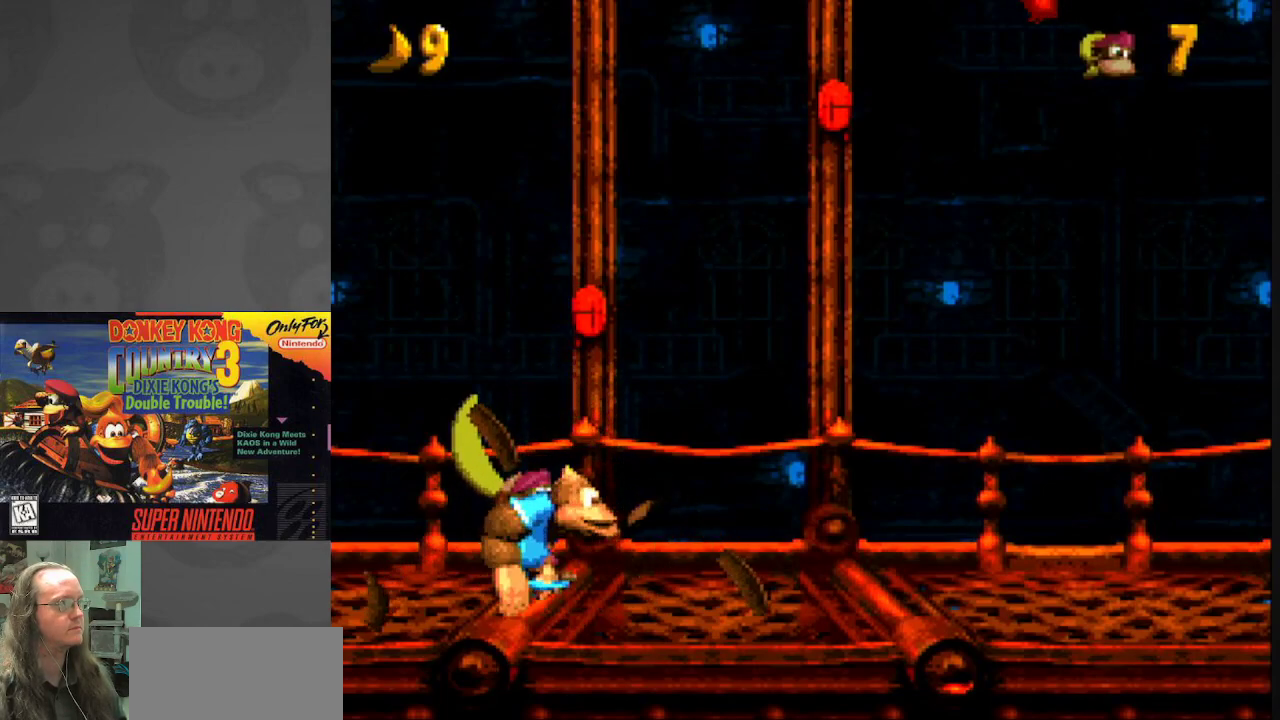
{"buttons": ["Y"], "events": [[150, "SELECT", "down"], [317, "SELECT", "up"]]}
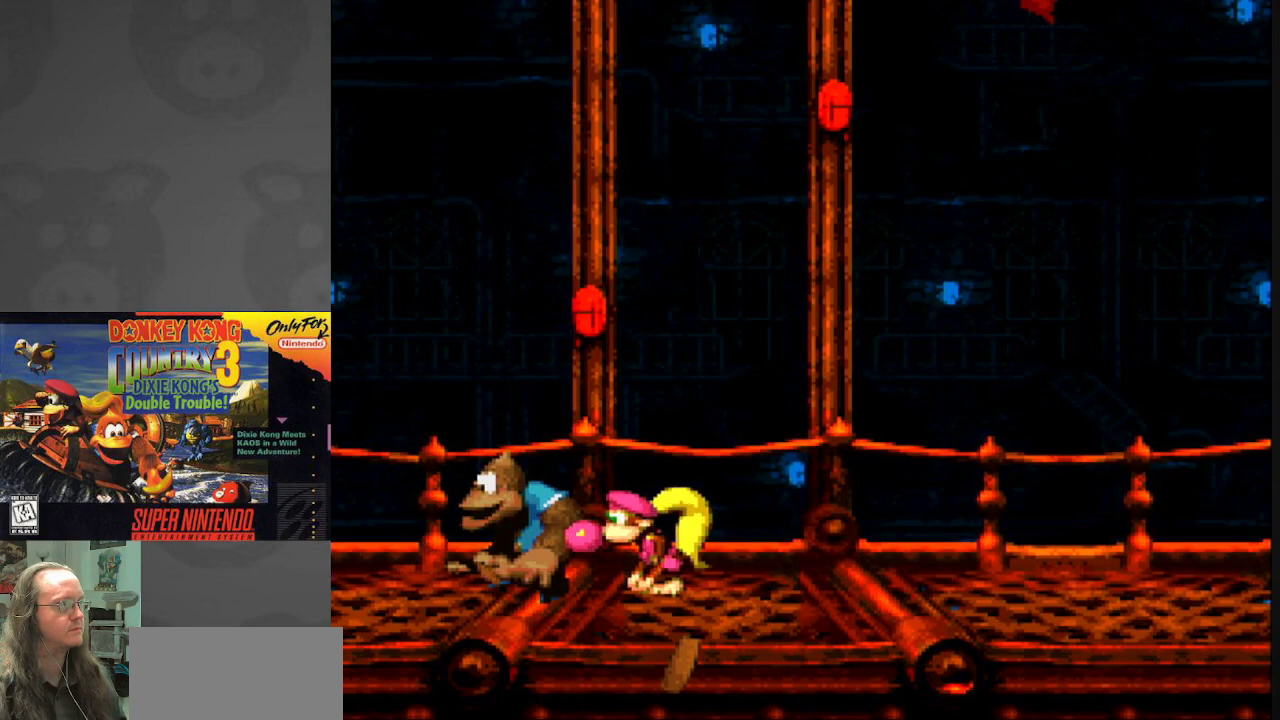
{"buttons": ["Y", "DPAD_RIGHT"], "events": [[133, "DPAD_RIGHT", "down"]]}
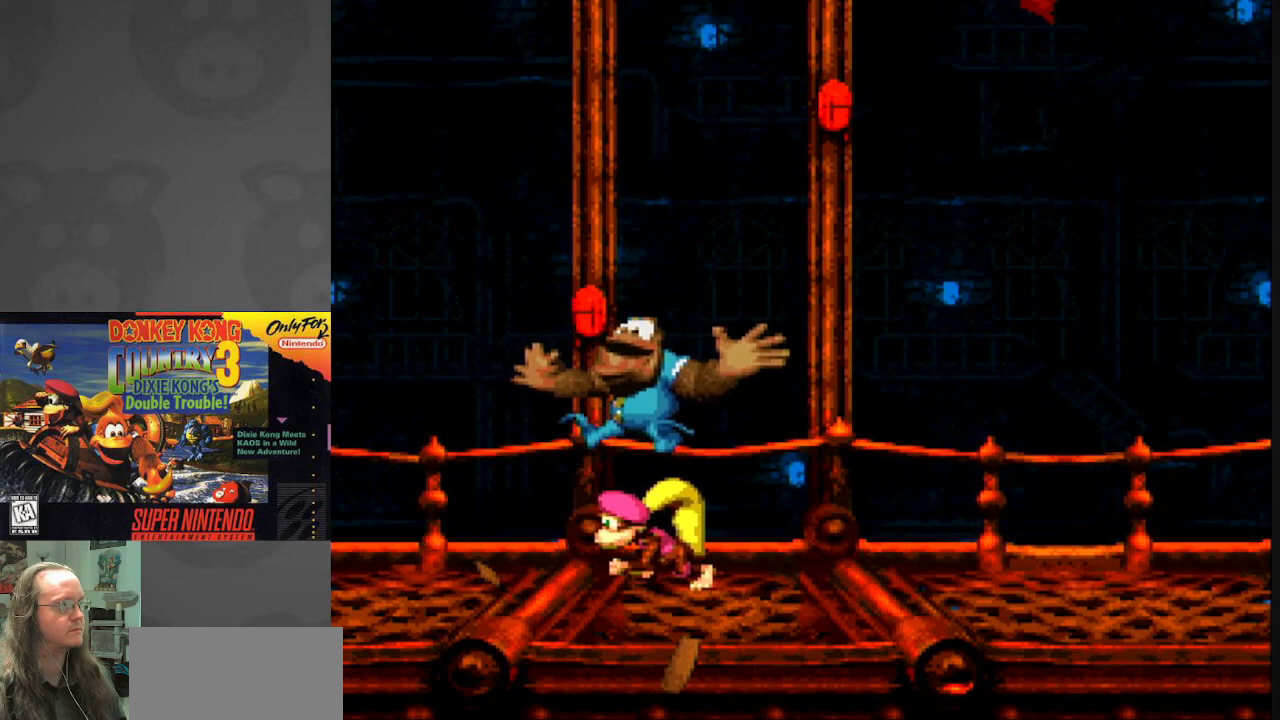
{"buttons": ["Y", "DPAD_RIGHT"], "events": []}
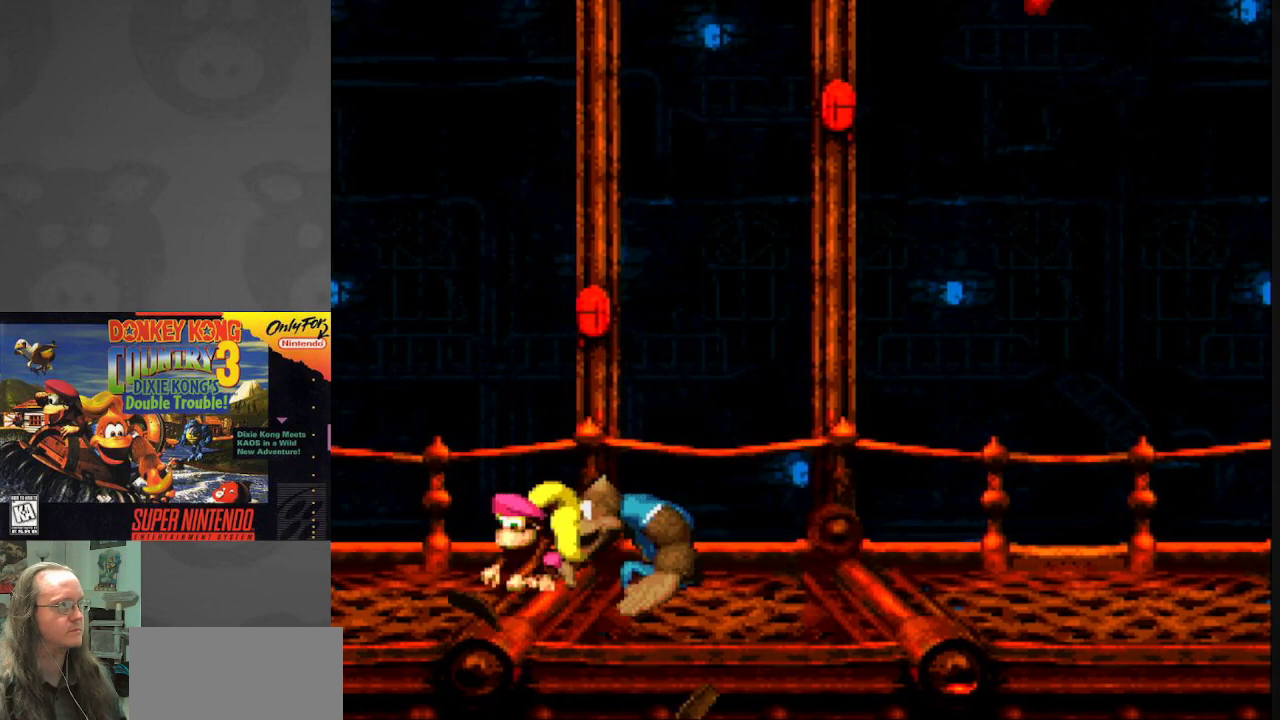
{"buttons": ["Y"], "events": [[483, "DPAD_RIGHT", "up"]]}
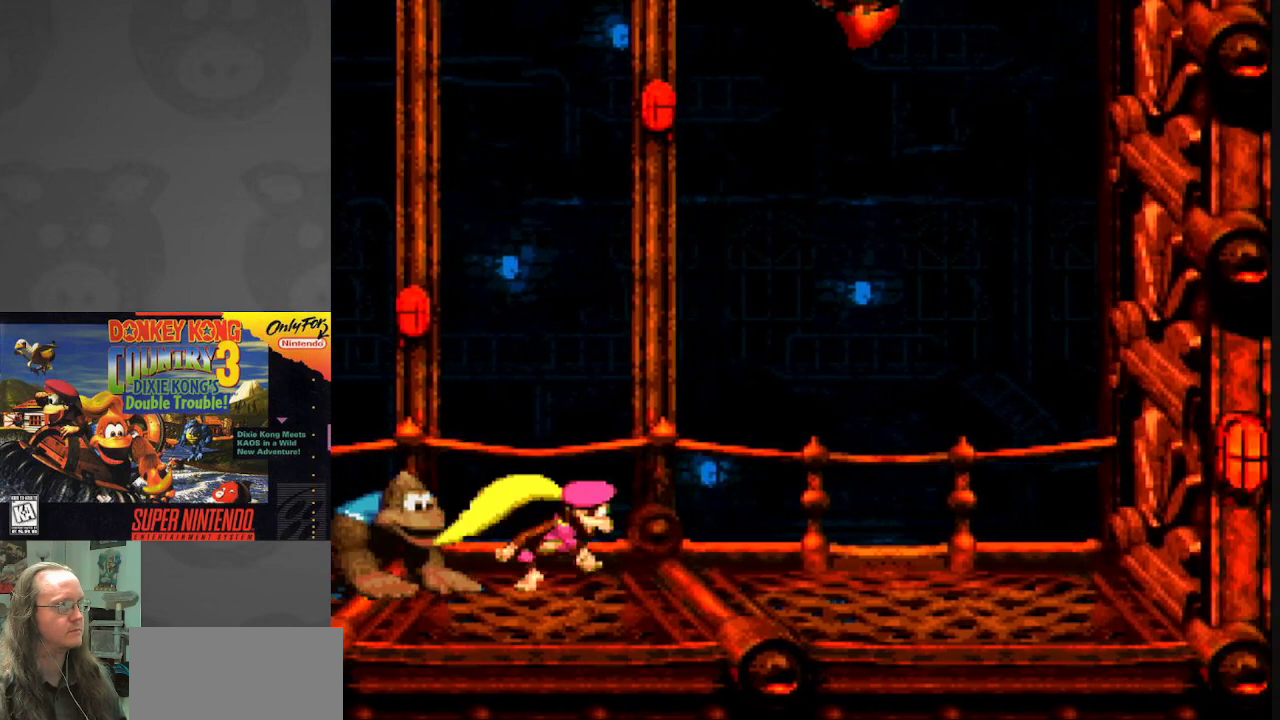
{"buttons": ["Y", "DPAD_LEFT"], "events": [[417, "DPAD_LEFT", "down"]]}
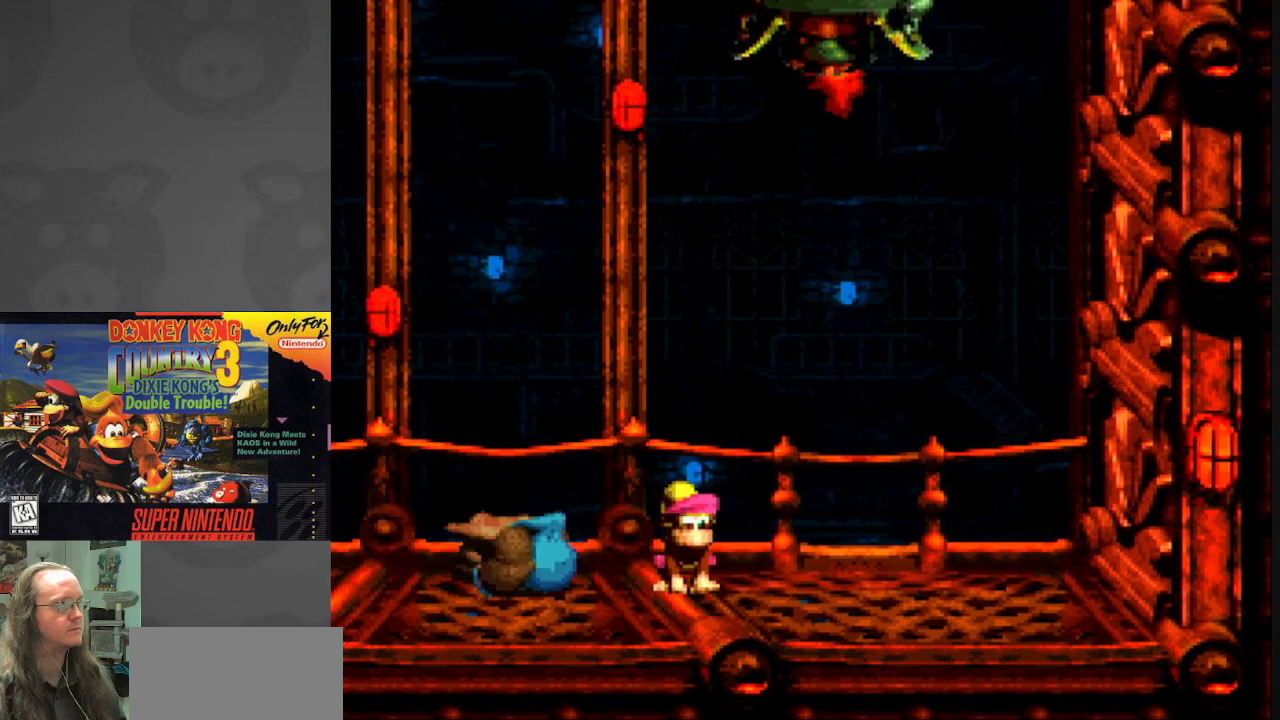
{"buttons": ["Y", "DPAD_LEFT"], "events": []}
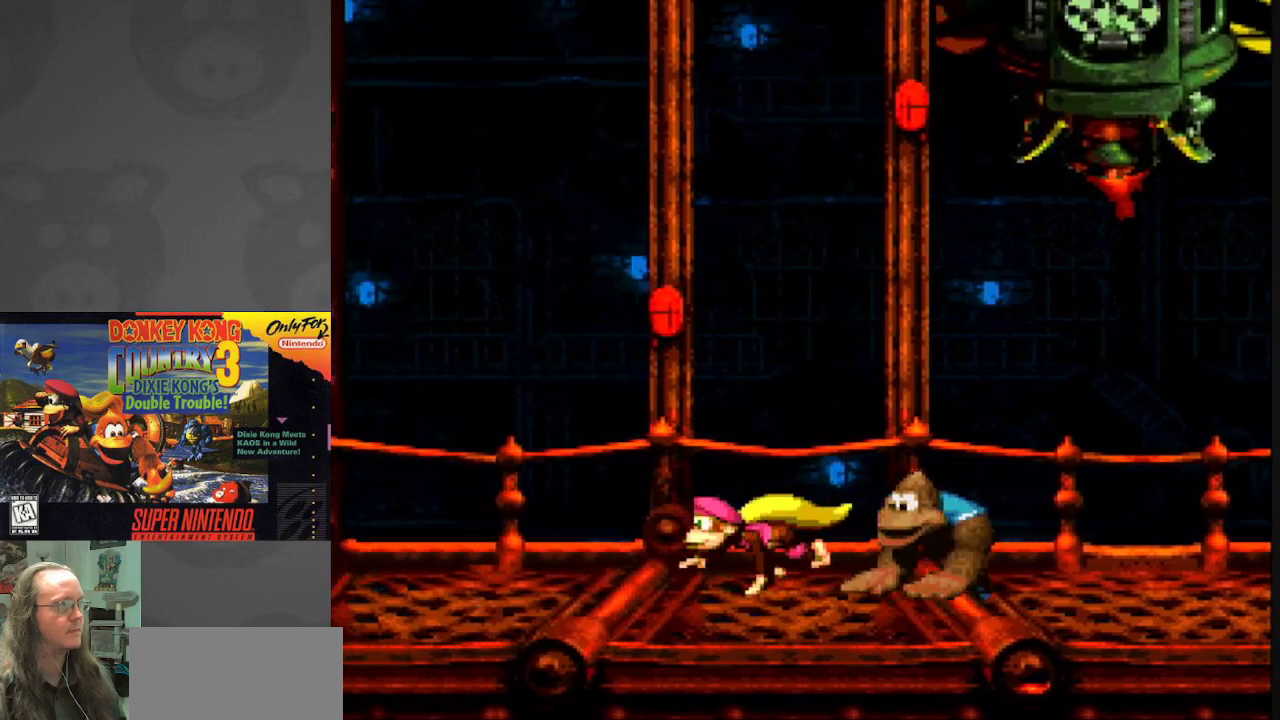
{"buttons": ["Y", "DPAD_RIGHT"], "events": [[333, "DPAD_LEFT", "up"], [383, "DPAD_RIGHT", "down"]]}
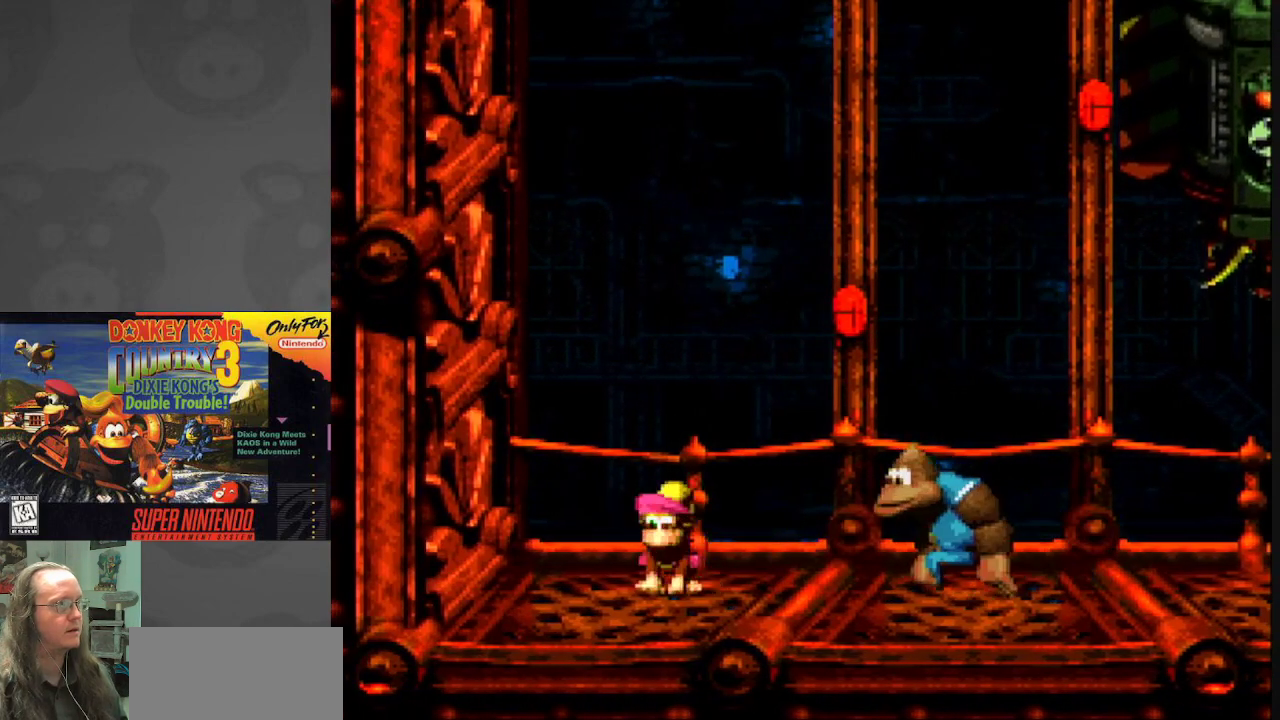
{"buttons": ["Y"], "events": [[500, "DPAD_RIGHT", "up"]]}
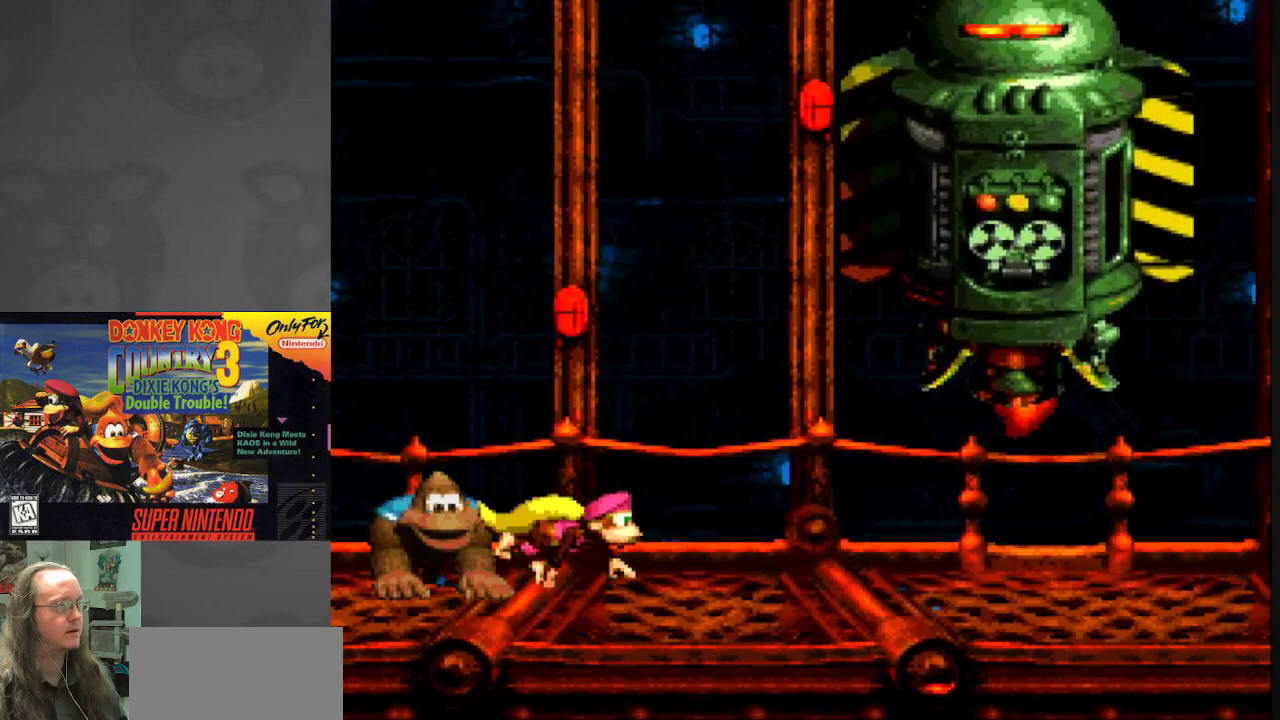
{"buttons": ["Y", "DPAD_RIGHT"], "events": [[183, "DPAD_LEFT", "down"], [367, "DPAD_LEFT", "up"], [433, "DPAD_RIGHT", "down"]]}
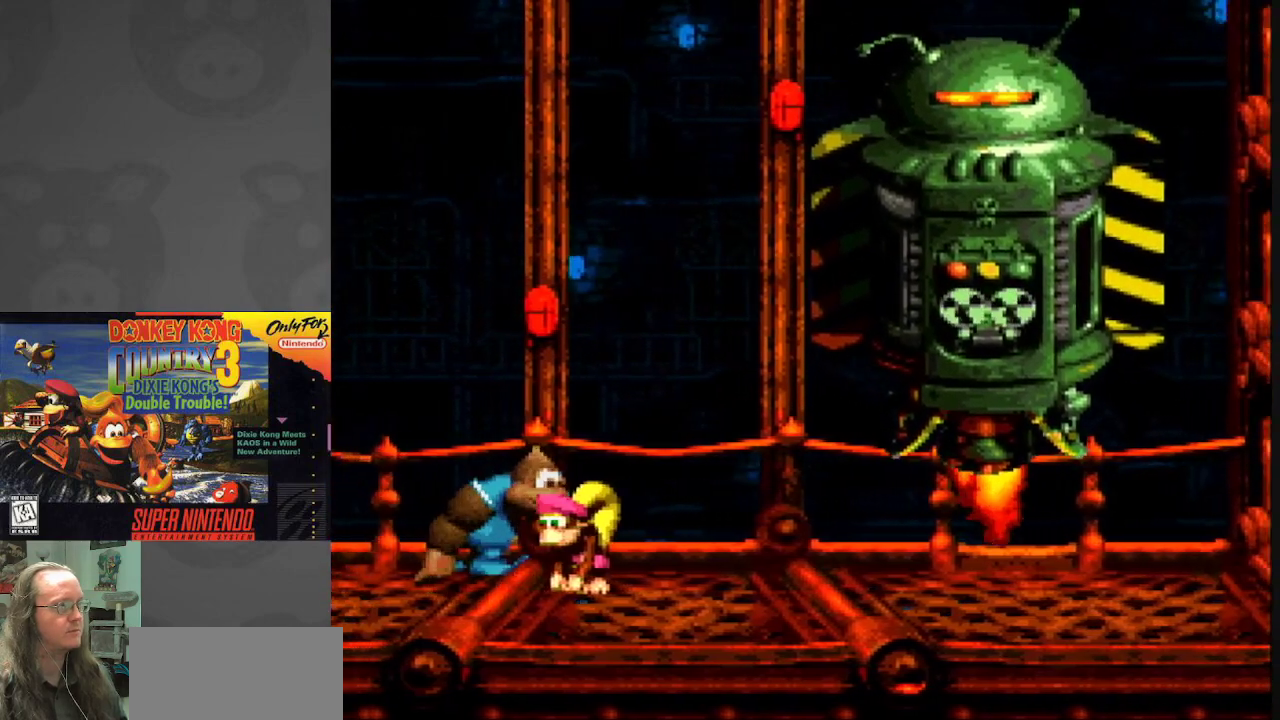
{"buttons": ["Y", "DPAD_LEFT"], "events": [[133, "DPAD_RIGHT", "up"], [167, "DPAD_LEFT", "down"], [283, "DPAD_LEFT", "up"], [333, "DPAD_RIGHT", "down"], [450, "DPAD_RIGHT", "up"], [483, "DPAD_LEFT", "down"]]}
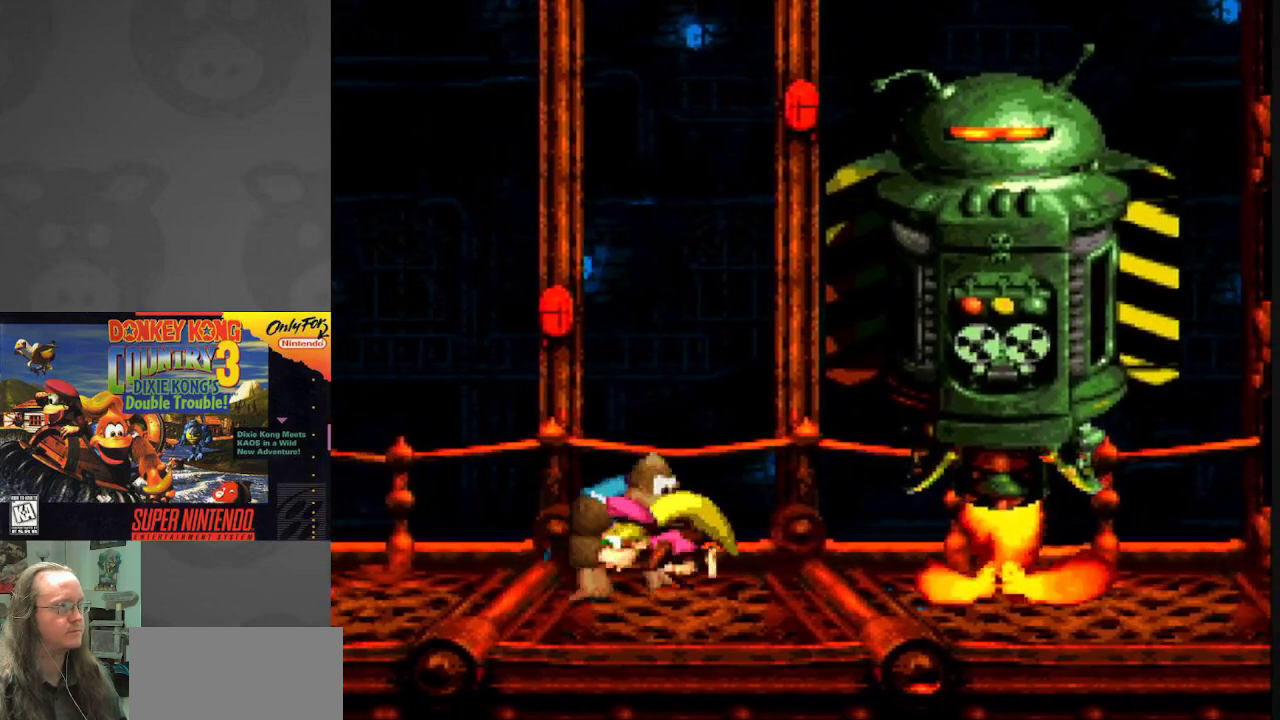
{"buttons": ["Y"], "events": [[100, "DPAD_LEFT", "up"], [167, "DPAD_RIGHT", "down"], [267, "DPAD_RIGHT", "up"]]}
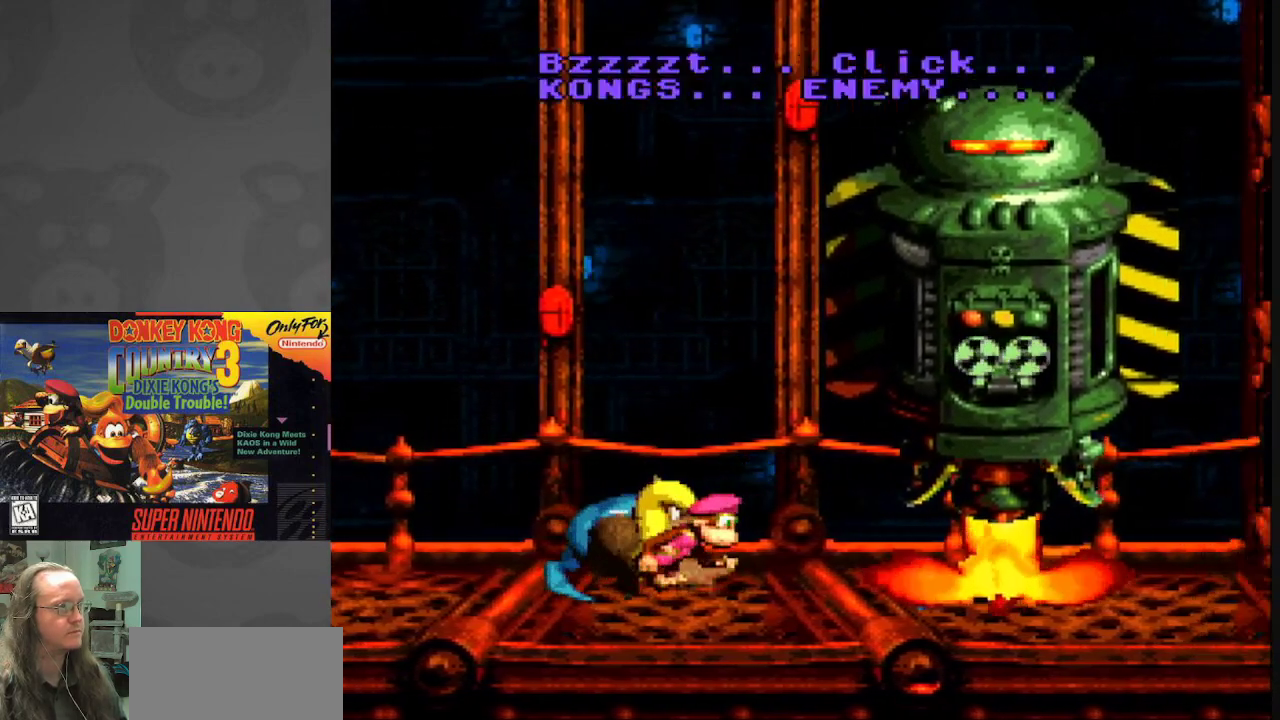
{"buttons": ["Y"], "events": [[267, "B", "down"], [417, "B", "up"]]}
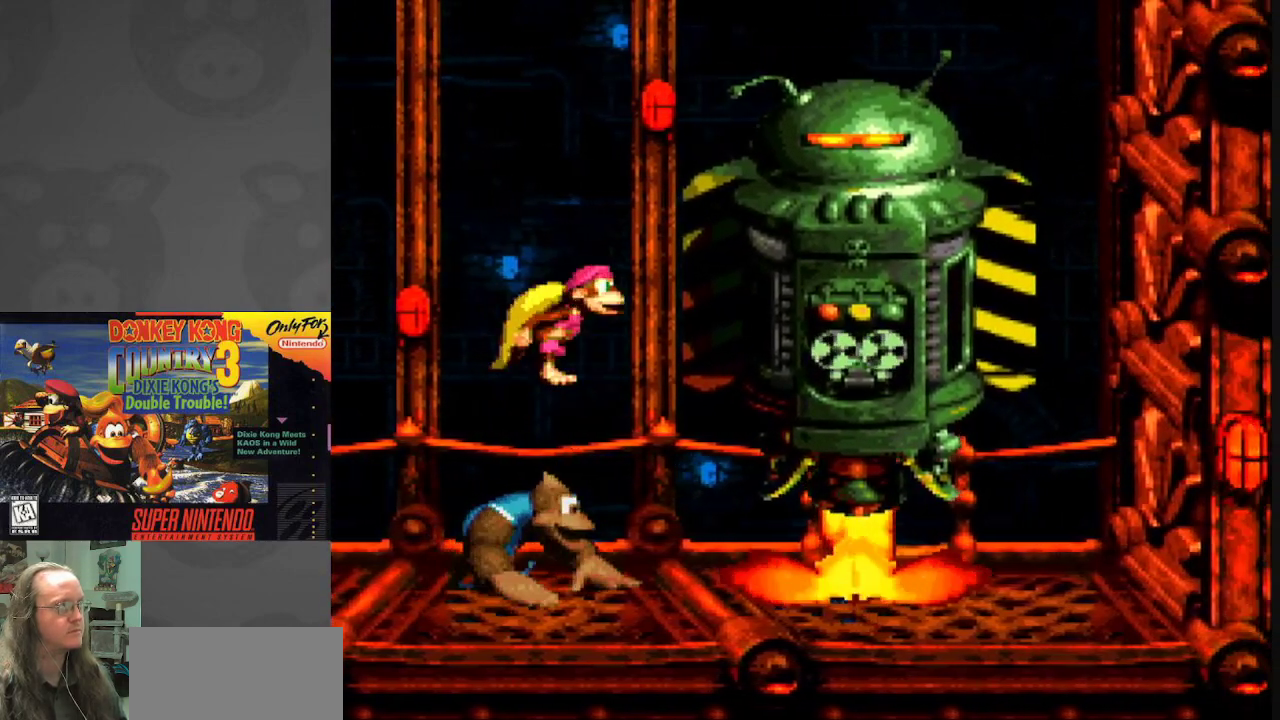
{"buttons": ["B", "Y"], "events": [[17, "B", "down"], [167, "B", "up"], [500, "B", "down"]]}
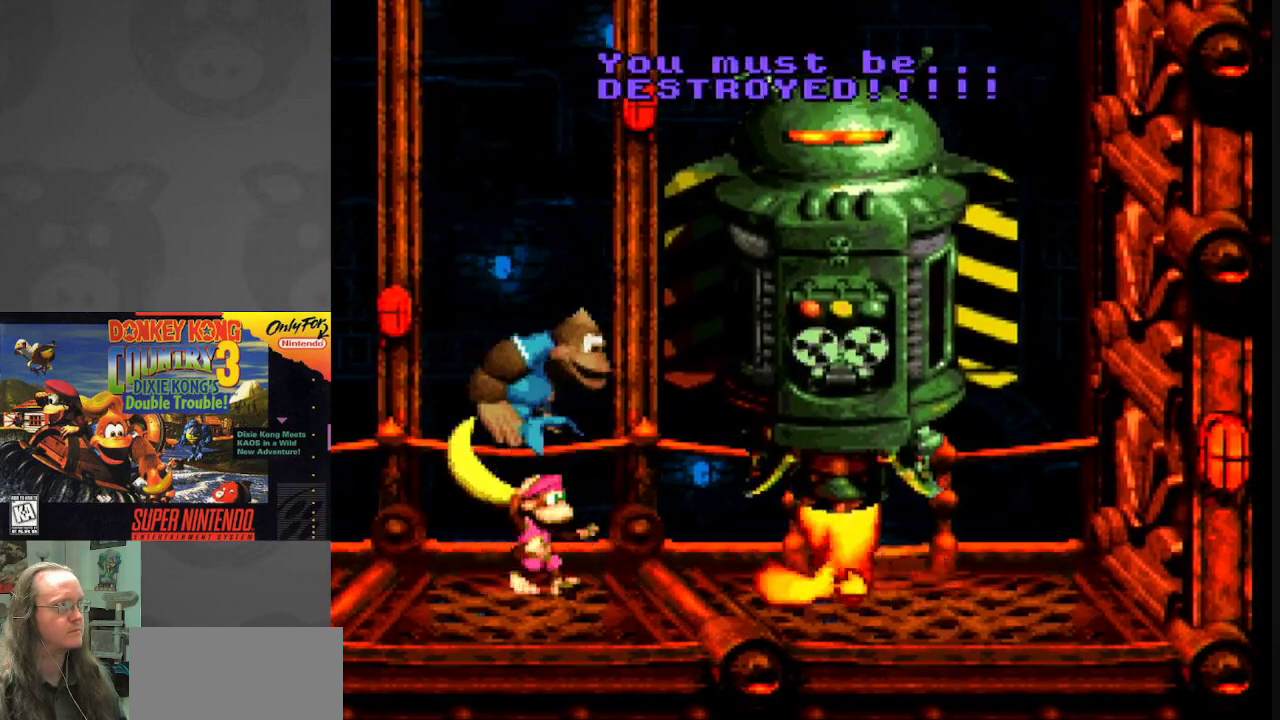
{"buttons": ["Y"], "events": [[383, "B", "up"]]}
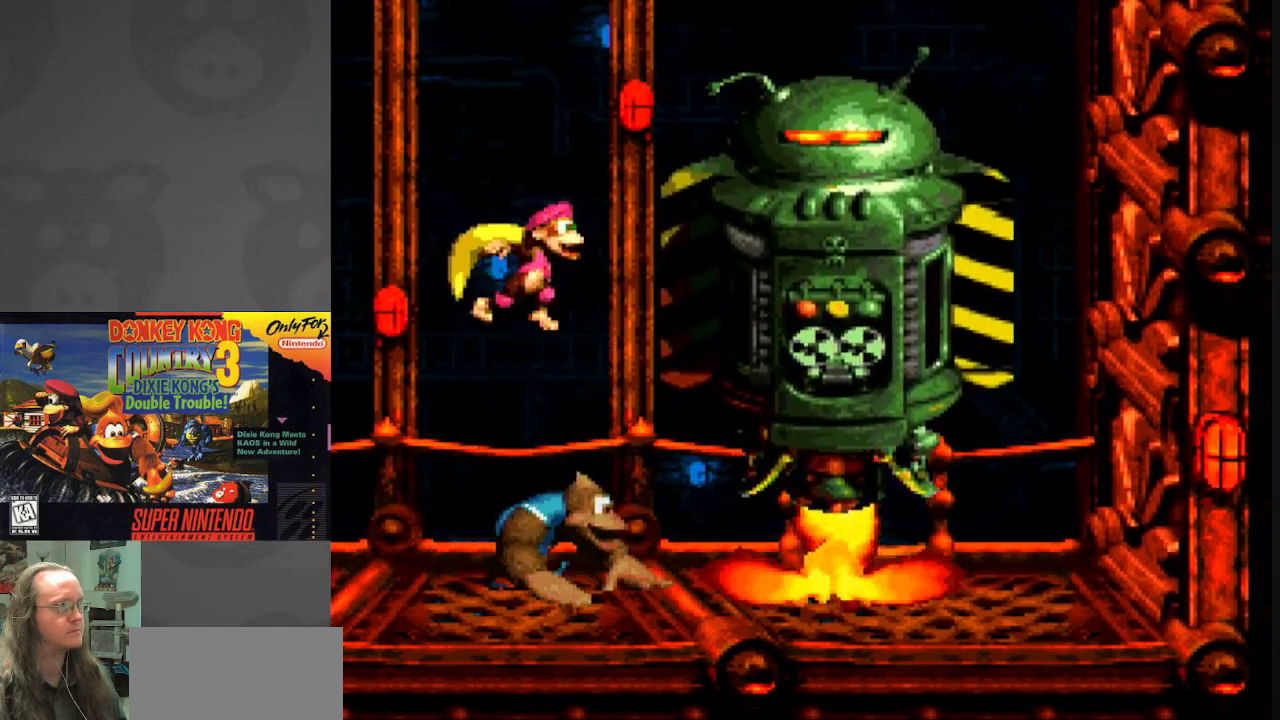
{"buttons": ["Y", "DPAD_LEFT"], "events": [[50, "DPAD_LEFT", "down"]]}
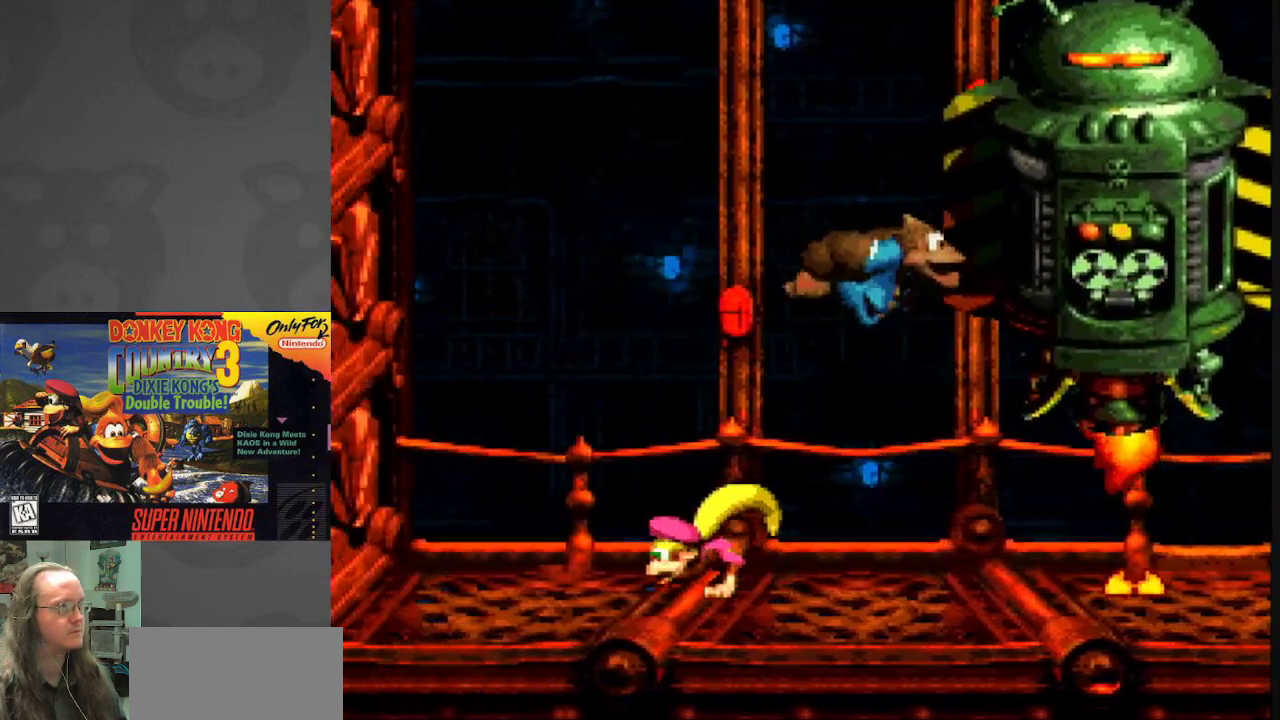
{"buttons": ["Y", "DPAD_RIGHT"], "events": [[17, "DPAD_LEFT", "up"], [417, "DPAD_RIGHT", "down"]]}
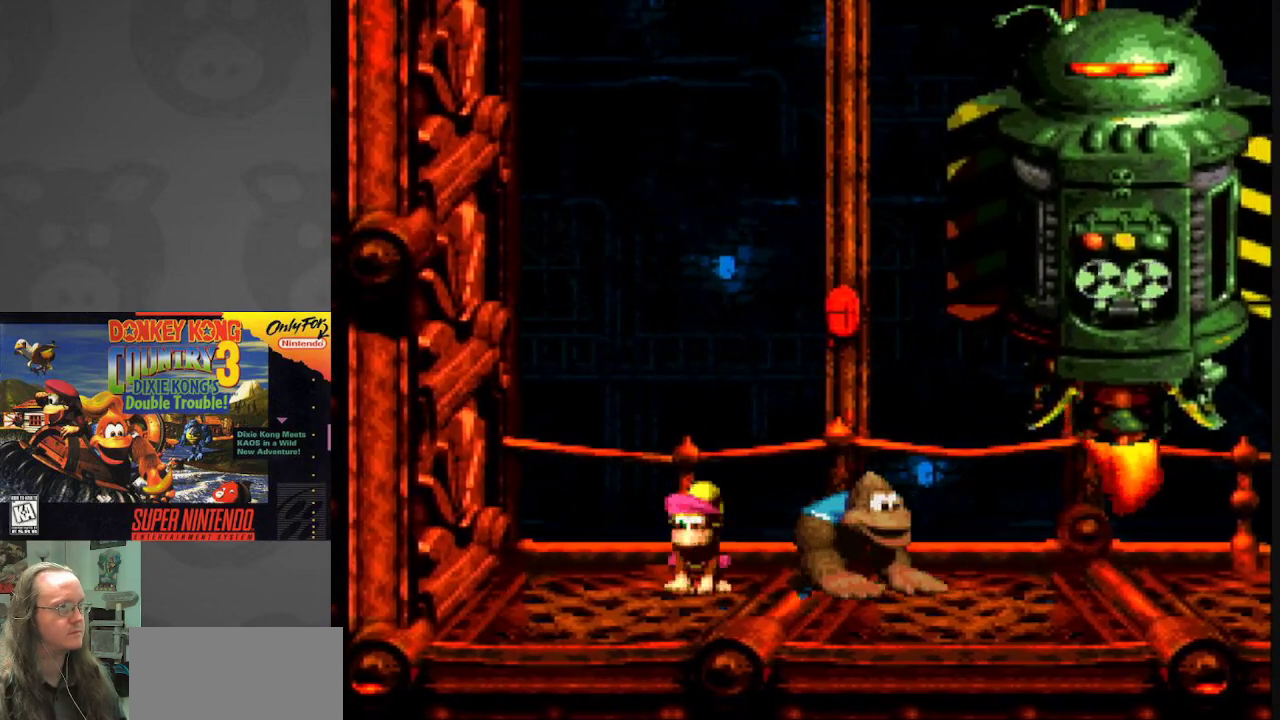
{"buttons": ["Y", "DPAD_RIGHT"], "events": []}
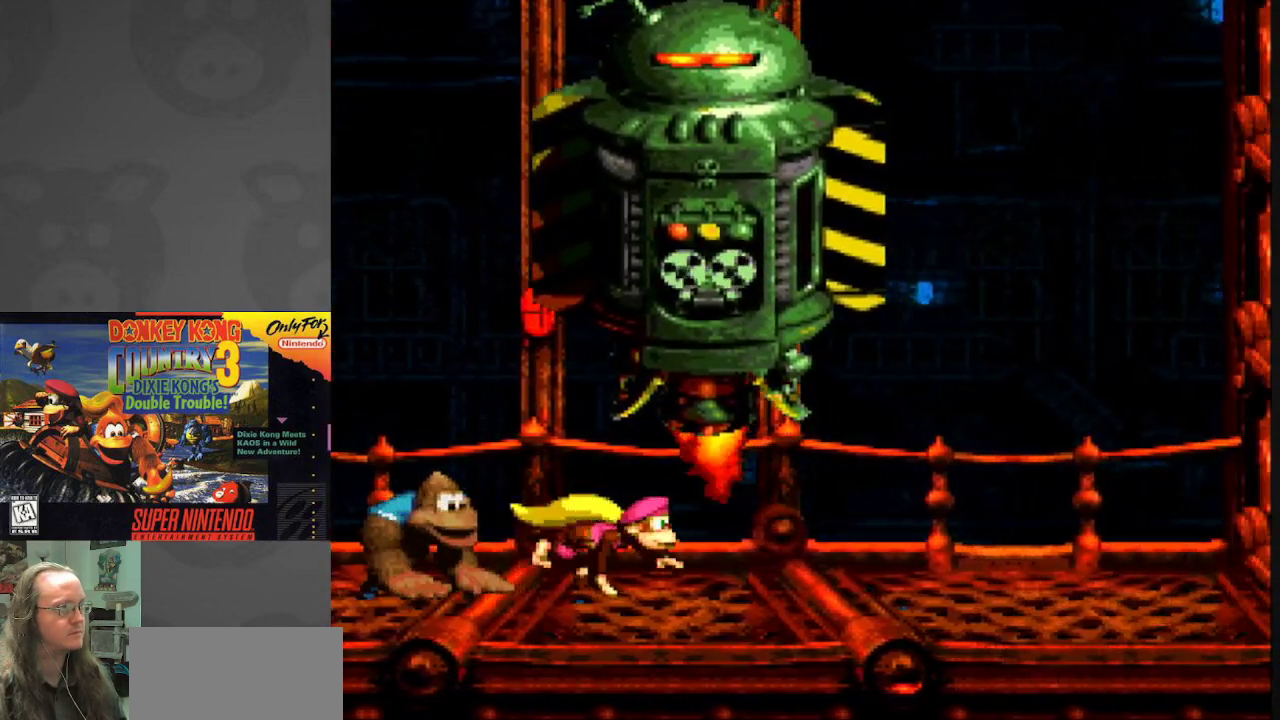
{"buttons": ["Y"], "events": [[467, "DPAD_RIGHT", "up"]]}
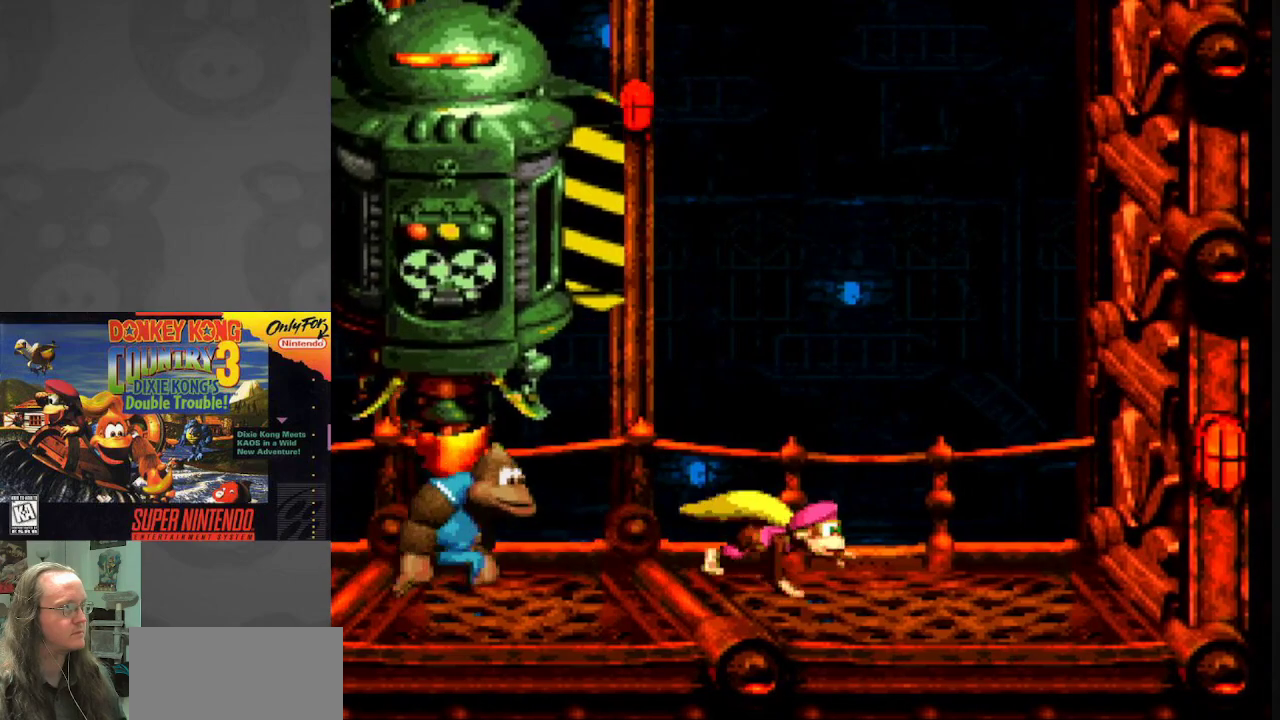
{"buttons": ["Y"], "events": [[83, "DPAD_LEFT", "down"], [250, "DPAD_LEFT", "up"]]}